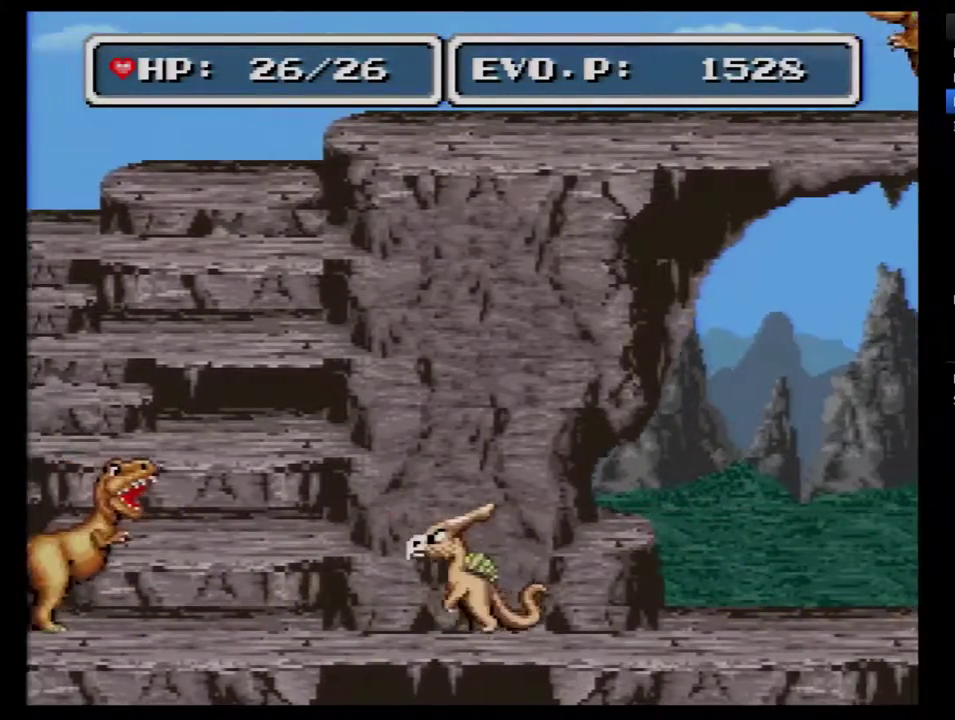
Gameplay with a controller (Nintendo layout); each line is a JSON object with the inputs held at the frame after it. "events" lists button and stick changes between this image and that frame as [ms after this image, input, new state], when the widget could be followed in between. Not read: L3 R3.
{"buttons": ["DPAD_LEFT"], "events": [[300, "Y", "down"], [417, "Y", "up"]]}
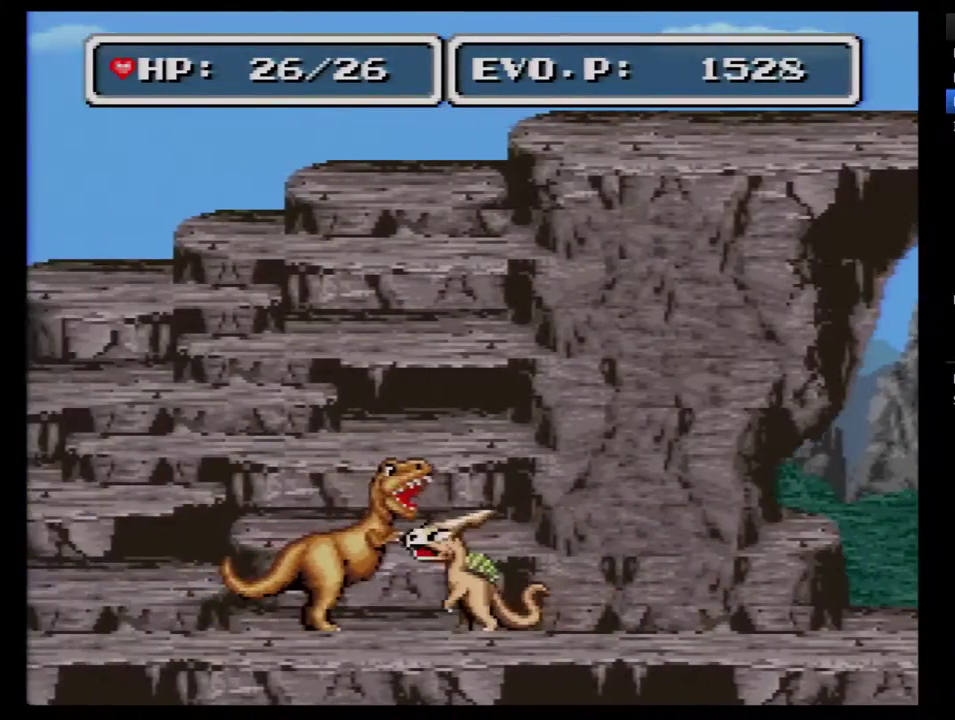
{"buttons": ["DPAD_LEFT"], "events": []}
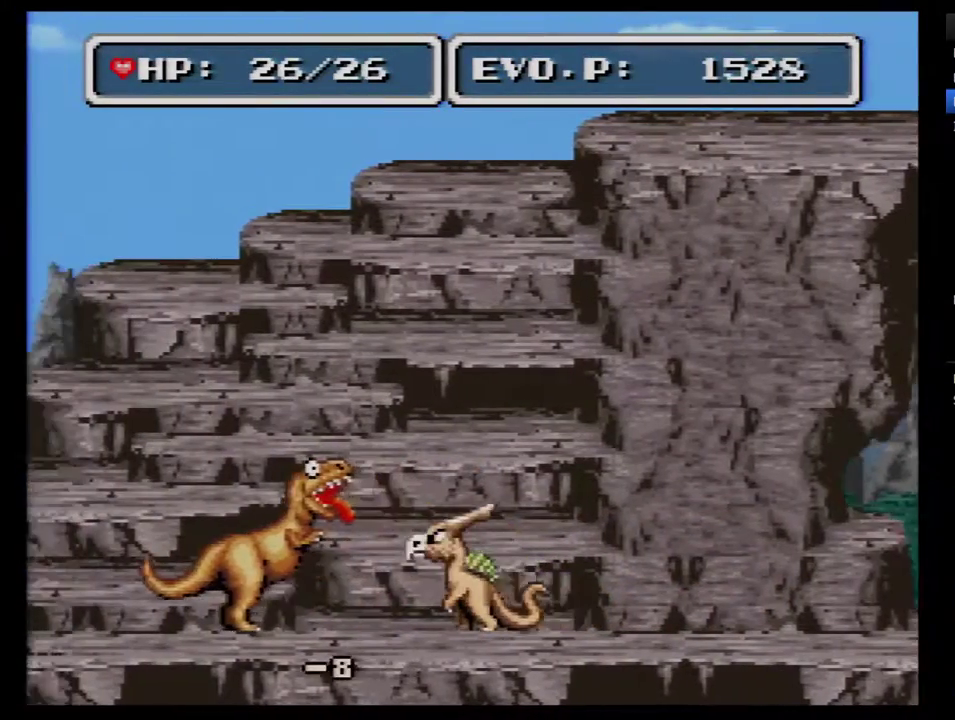
{"buttons": ["DPAD_LEFT"], "events": [[33, "Y", "down"], [200, "Y", "up"]]}
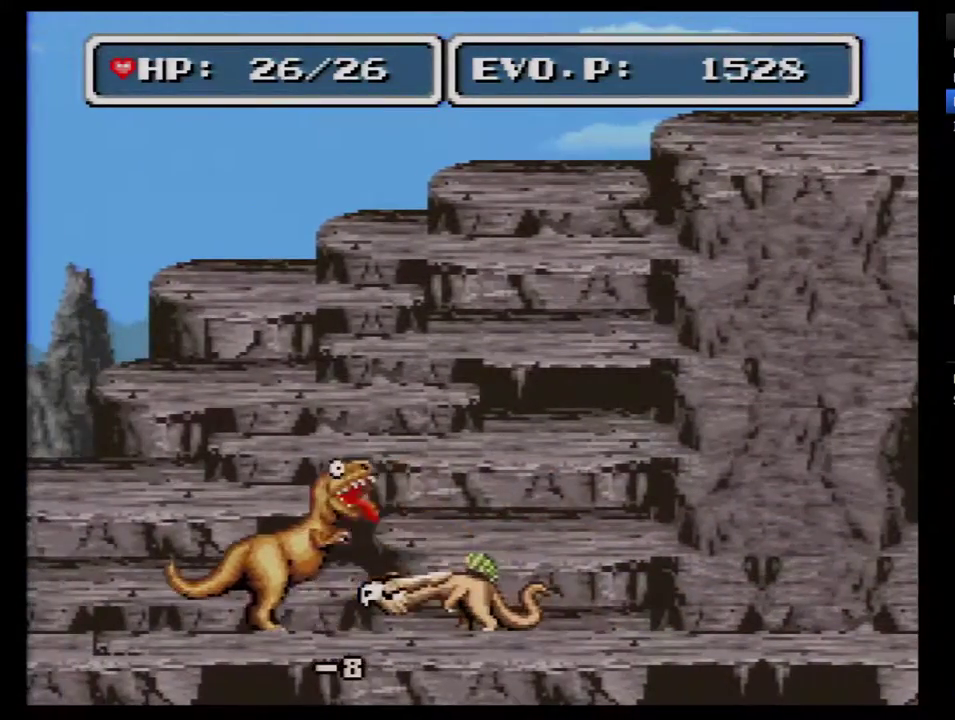
{"buttons": ["DPAD_RIGHT"], "events": [[250, "Y", "down"], [400, "Y", "up"], [467, "DPAD_LEFT", "up"], [467, "DPAD_RIGHT", "down"]]}
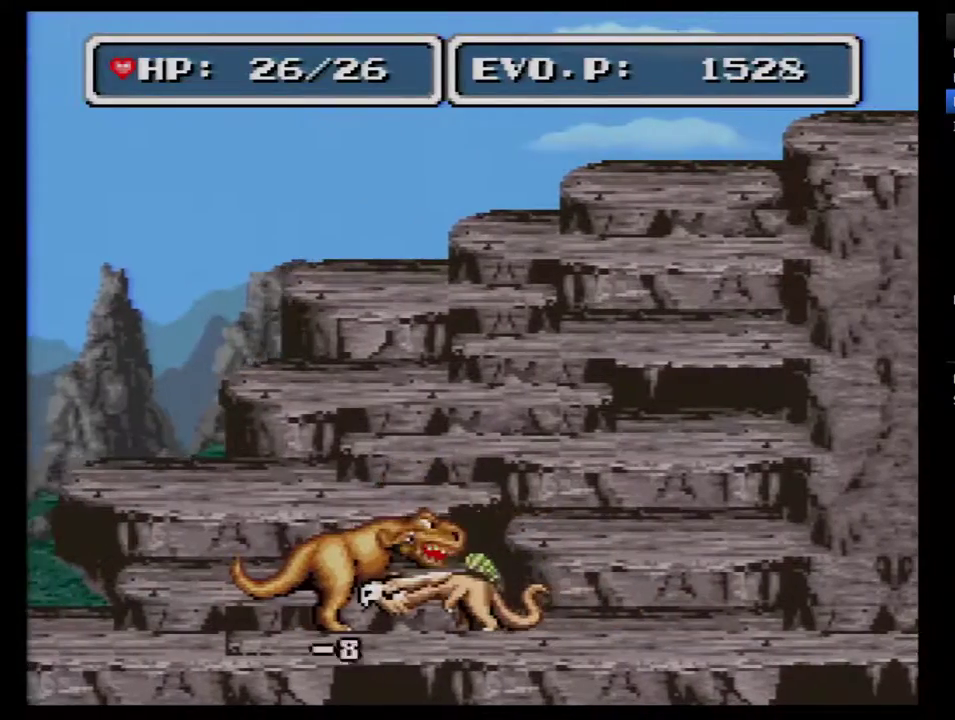
{"buttons": ["DPAD_RIGHT"], "events": []}
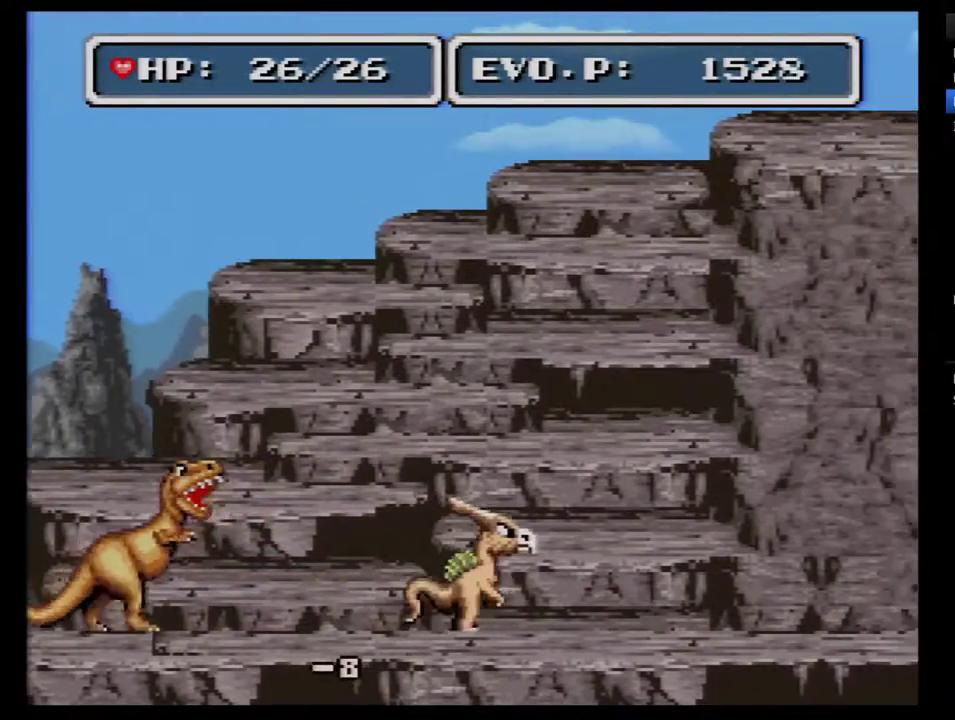
{"buttons": [], "events": [[433, "DPAD_RIGHT", "up"]]}
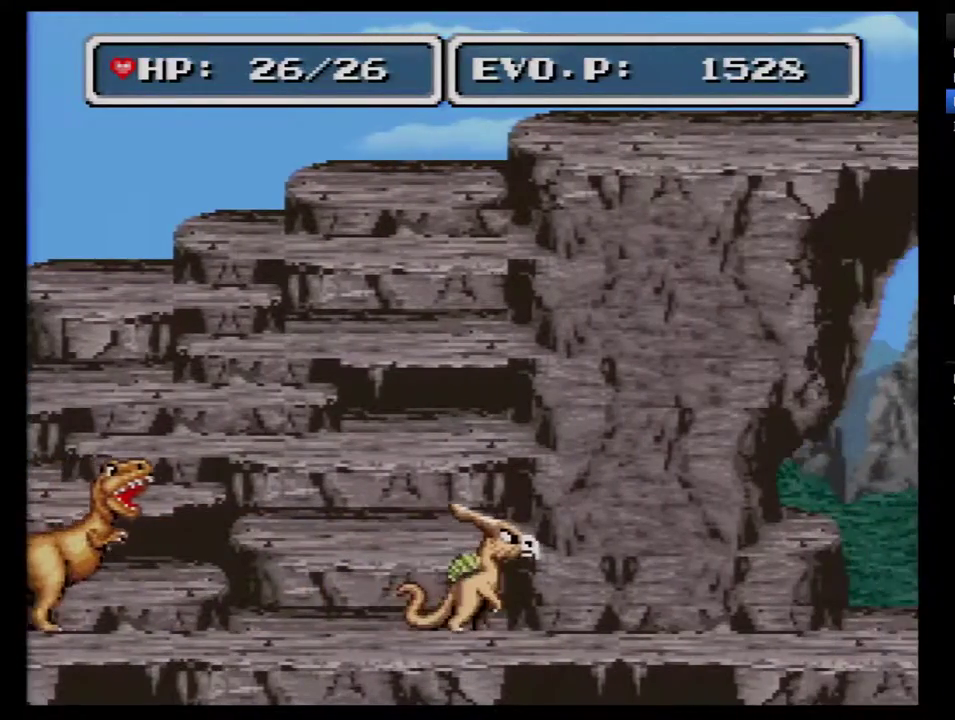
{"buttons": ["DPAD_LEFT"], "events": [[83, "DPAD_LEFT", "down"], [367, "Y", "down"], [500, "Y", "up"]]}
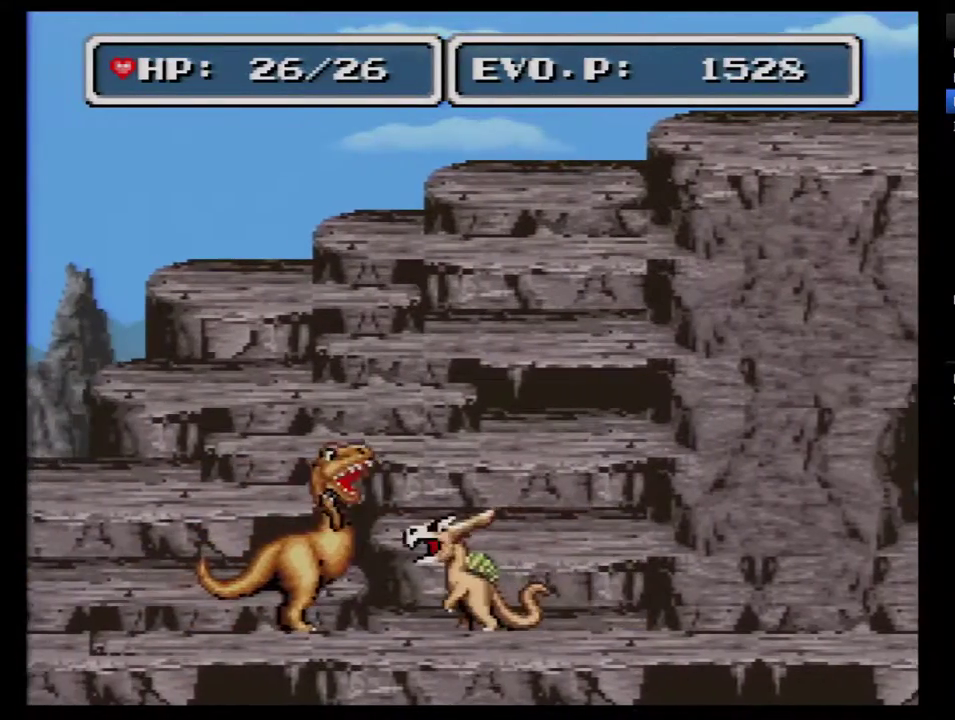
{"buttons": ["DPAD_LEFT"], "events": []}
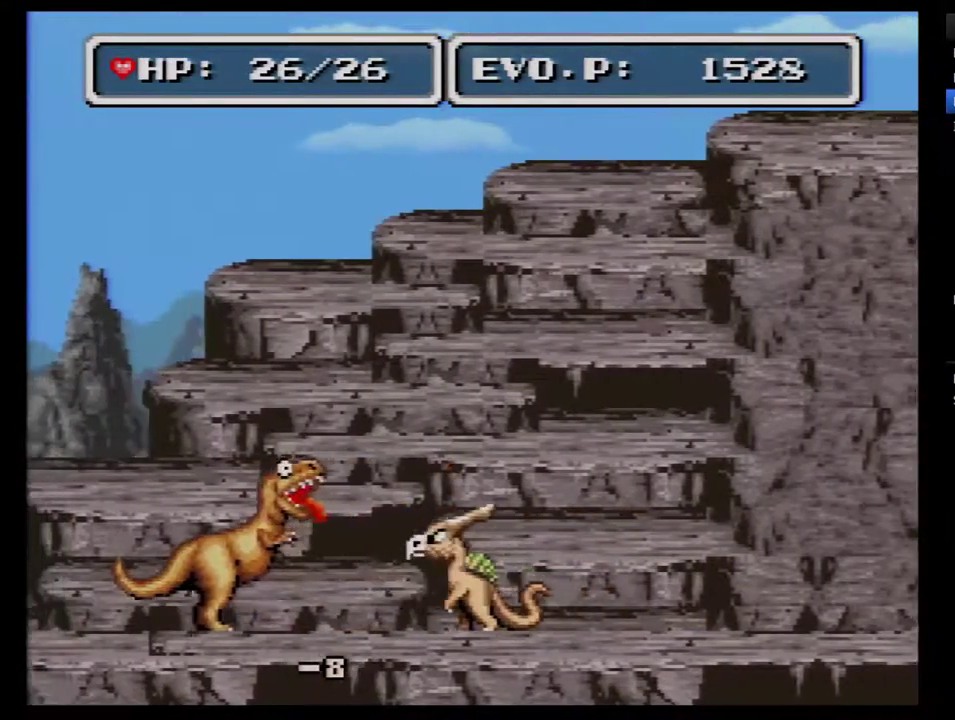
{"buttons": ["DPAD_LEFT"], "events": [[117, "Y", "down"], [250, "Y", "up"]]}
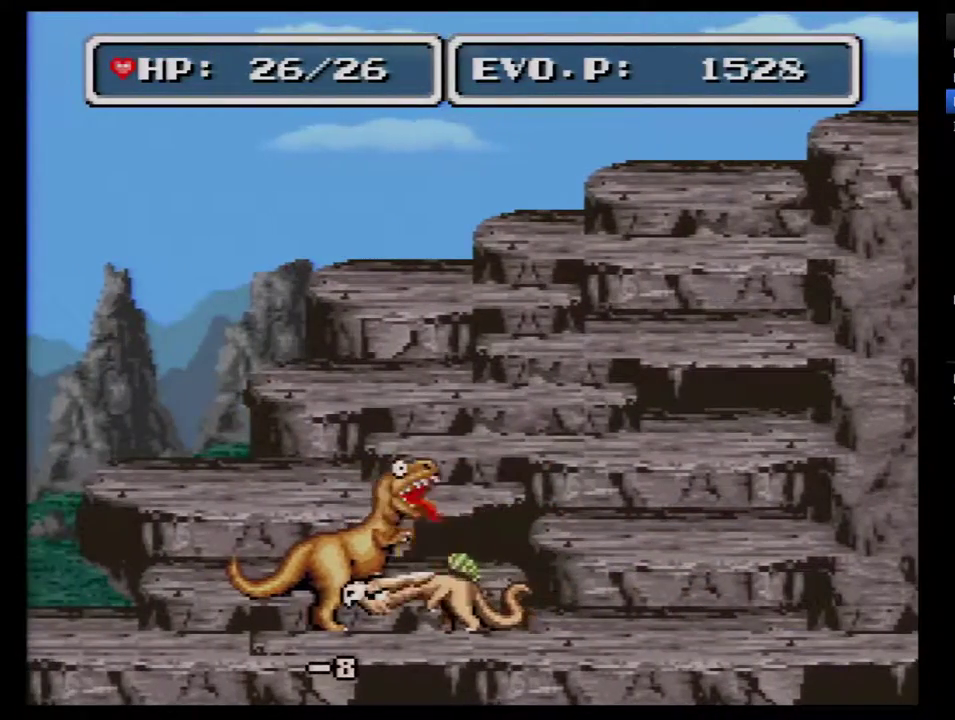
{"buttons": ["DPAD_LEFT"], "events": [[267, "Y", "down"], [483, "Y", "up"]]}
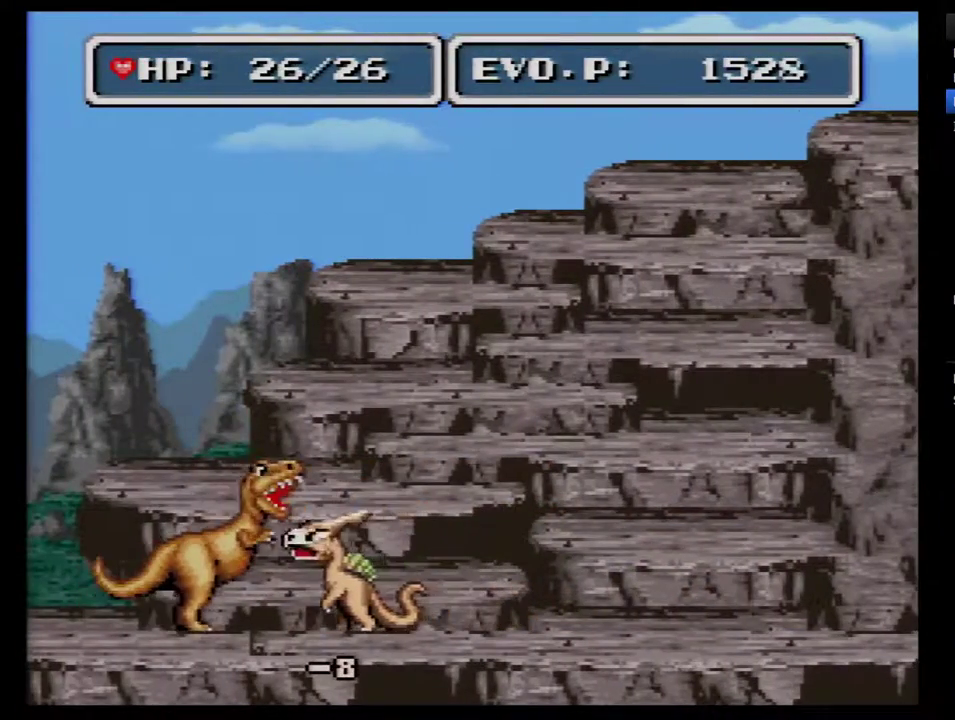
{"buttons": ["DPAD_RIGHT"], "events": [[117, "DPAD_LEFT", "up"], [183, "DPAD_RIGHT", "down"]]}
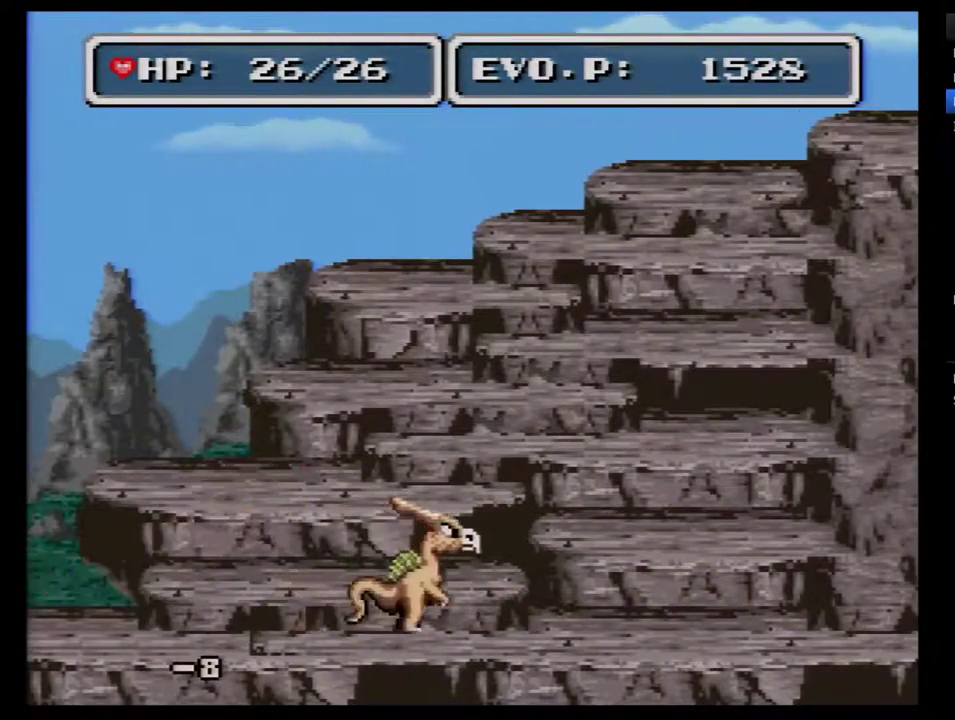
{"buttons": ["DPAD_RIGHT"], "events": []}
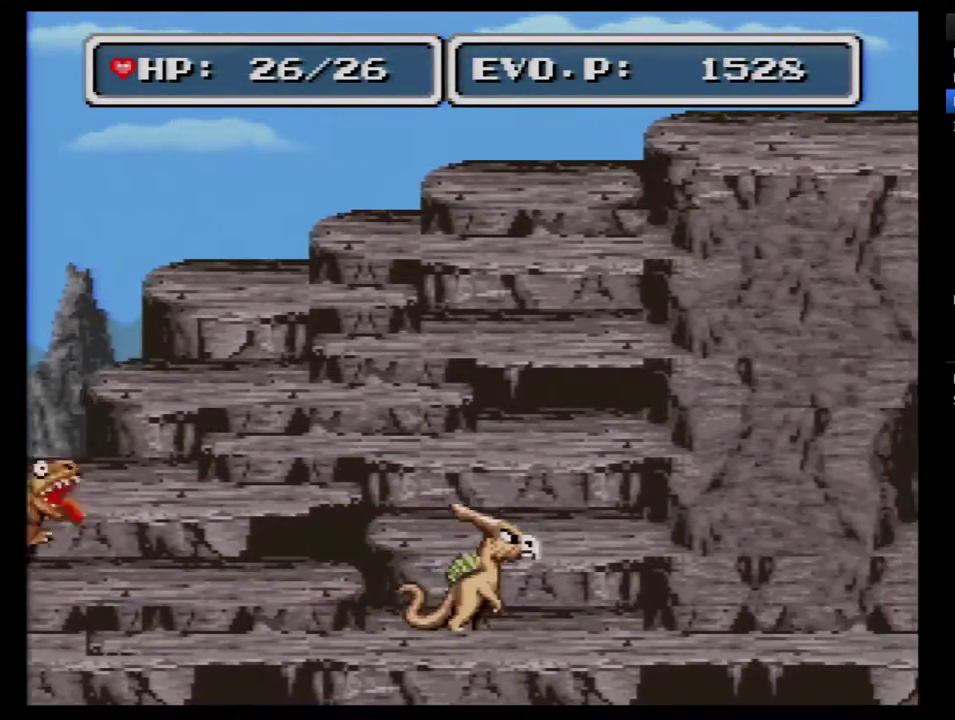
{"buttons": ["DPAD_LEFT"], "events": [[83, "DPAD_RIGHT", "up"], [183, "DPAD_LEFT", "down"]]}
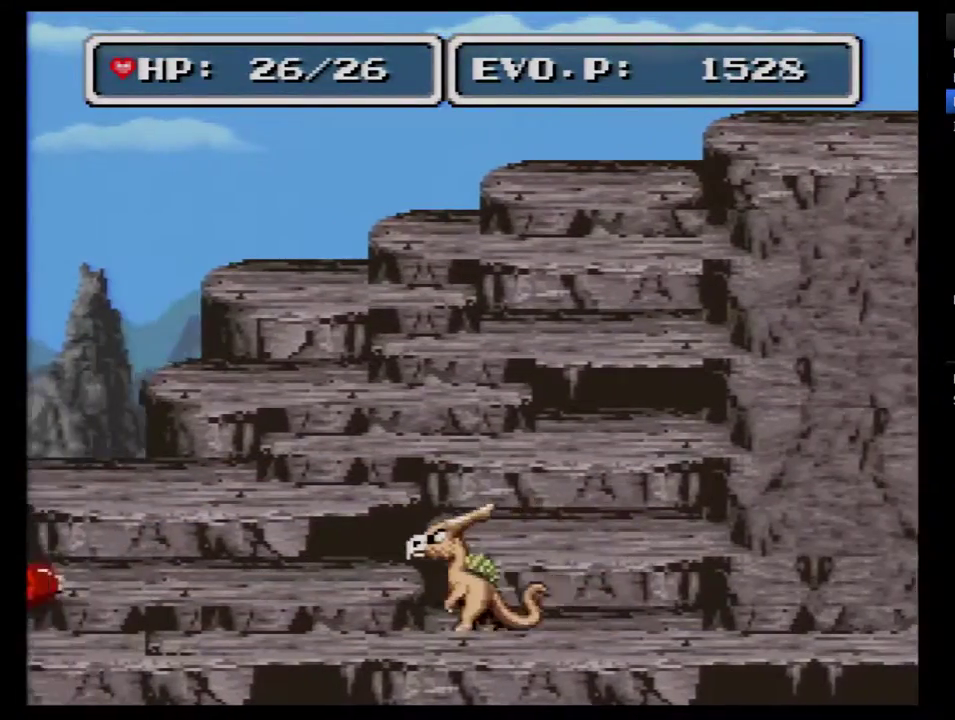
{"buttons": ["DPAD_LEFT"], "events": []}
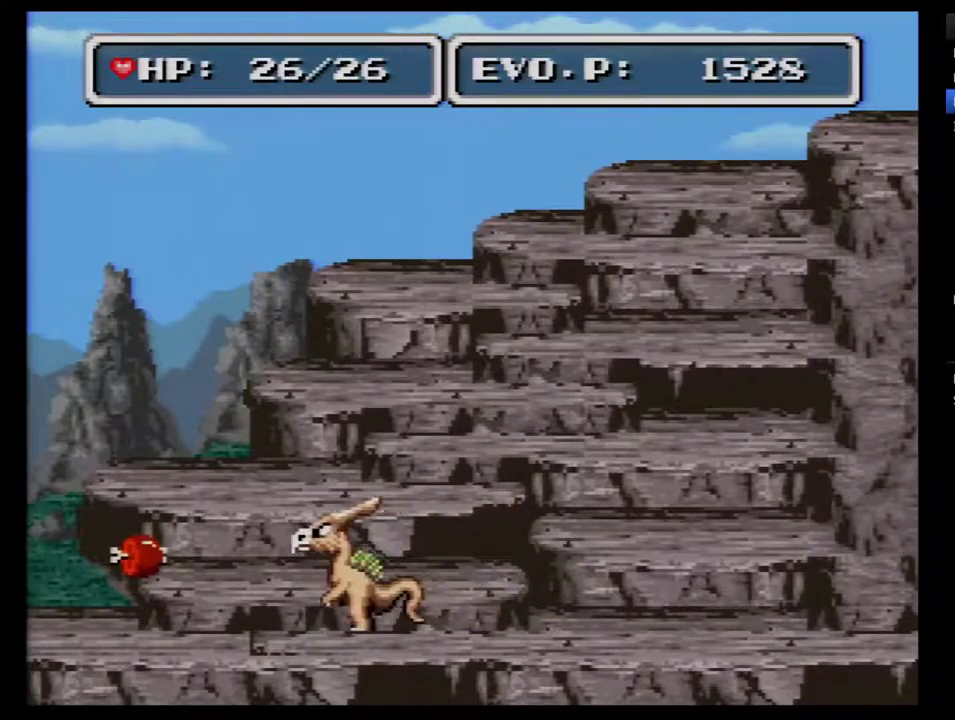
{"buttons": ["DPAD_RIGHT"], "events": [[233, "X", "down"], [267, "DPAD_LEFT", "up"], [333, "X", "up"], [400, "DPAD_RIGHT", "down"]]}
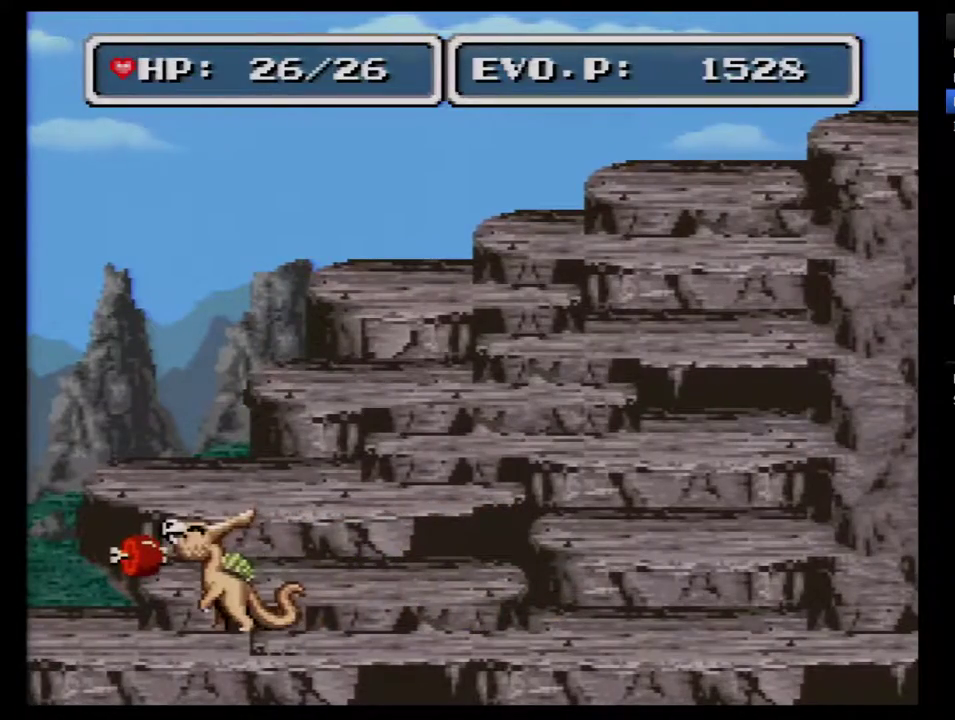
{"buttons": ["X"], "events": [[217, "DPAD_RIGHT", "up"], [300, "DPAD_LEFT", "down"], [433, "DPAD_LEFT", "up"], [467, "X", "down"]]}
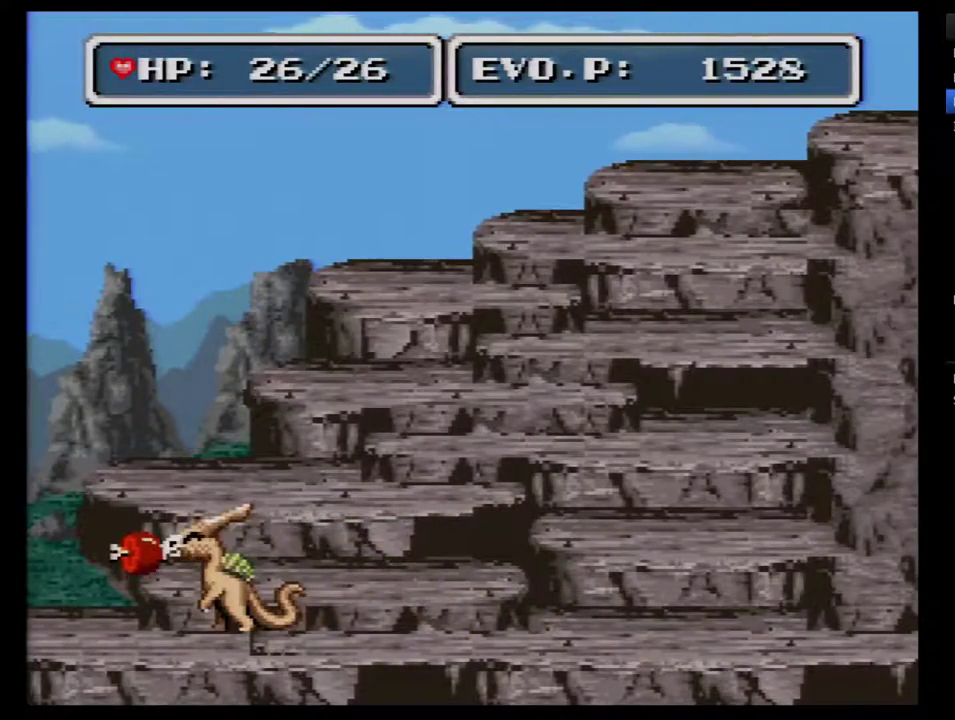
{"buttons": ["X"], "events": [[50, "X", "up"], [267, "DPAD_LEFT", "down"], [400, "DPAD_LEFT", "up"], [483, "X", "down"]]}
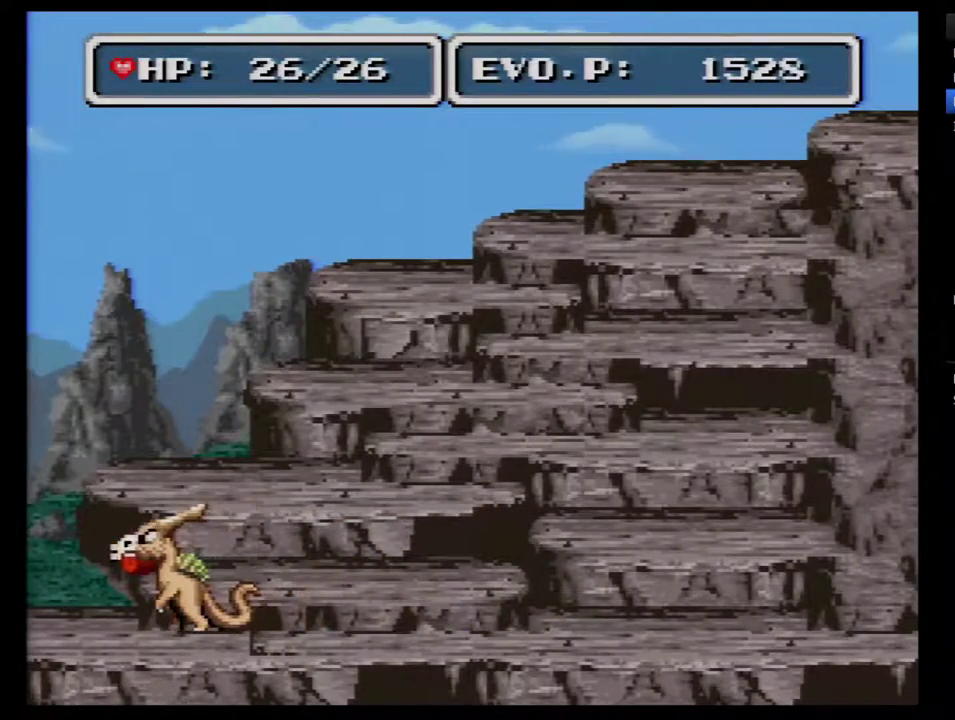
{"buttons": ["DPAD_RIGHT"], "events": [[150, "X", "up"], [333, "DPAD_RIGHT", "down"]]}
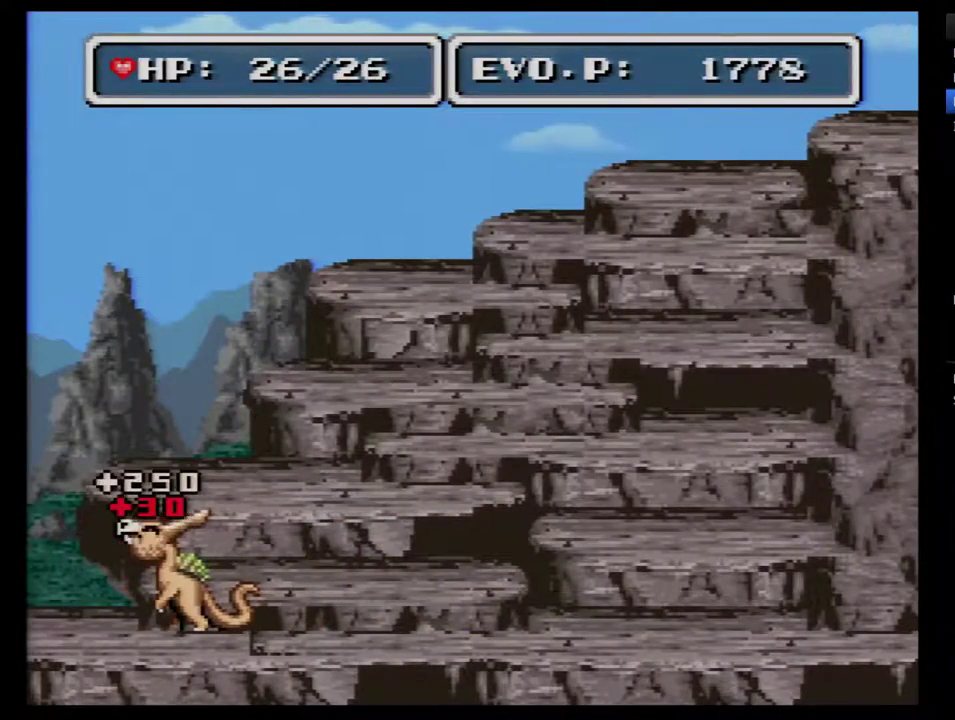
{"buttons": ["DPAD_RIGHT"], "events": []}
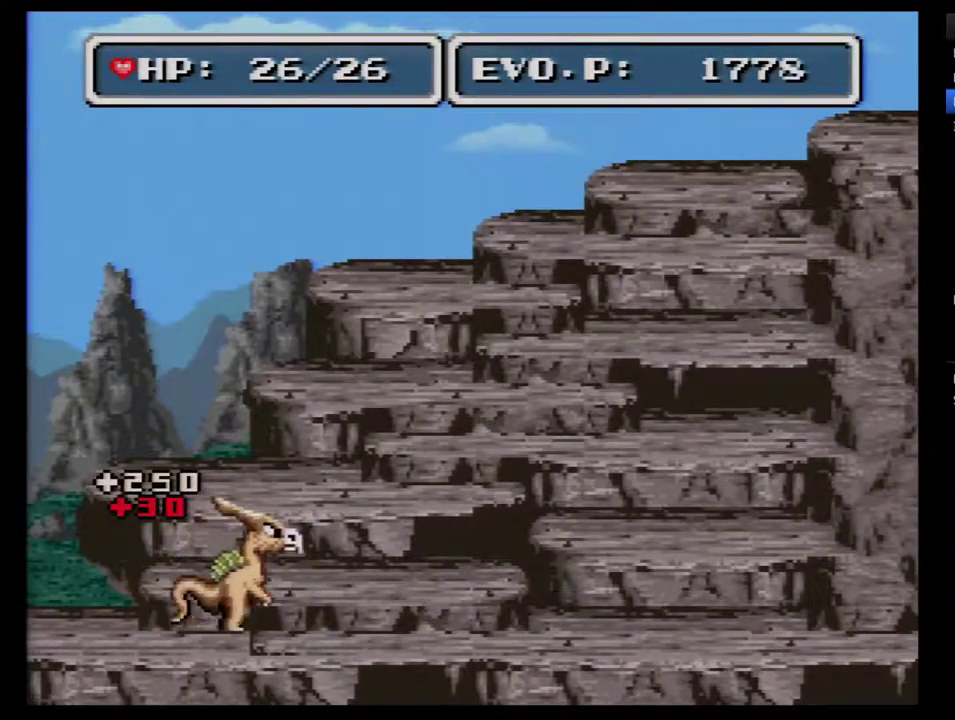
{"buttons": ["DPAD_RIGHT"], "events": []}
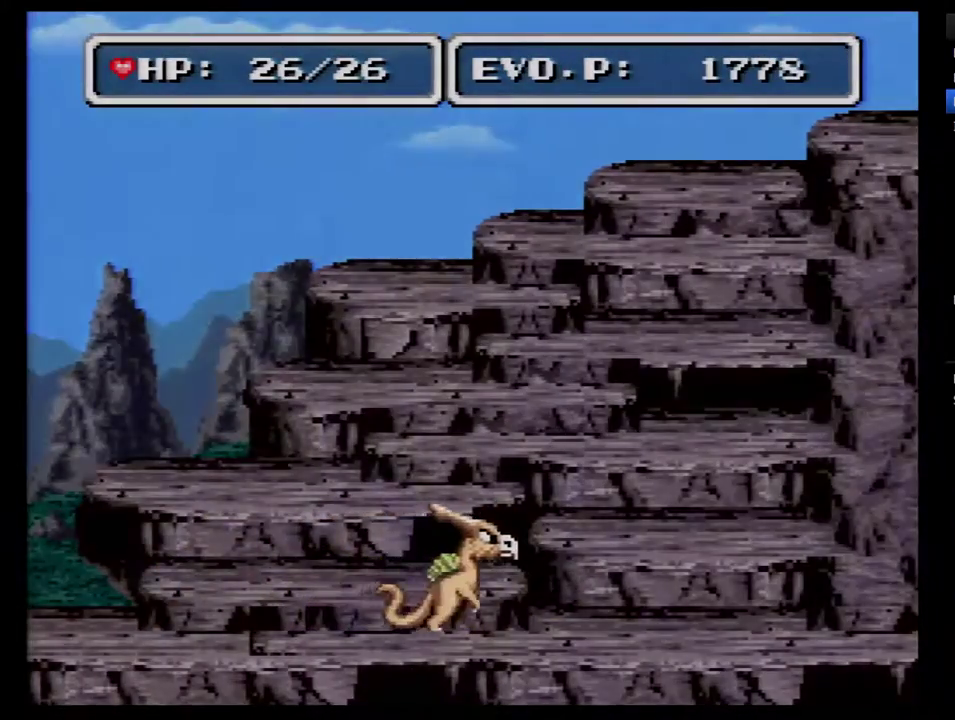
{"buttons": ["DPAD_RIGHT"], "events": []}
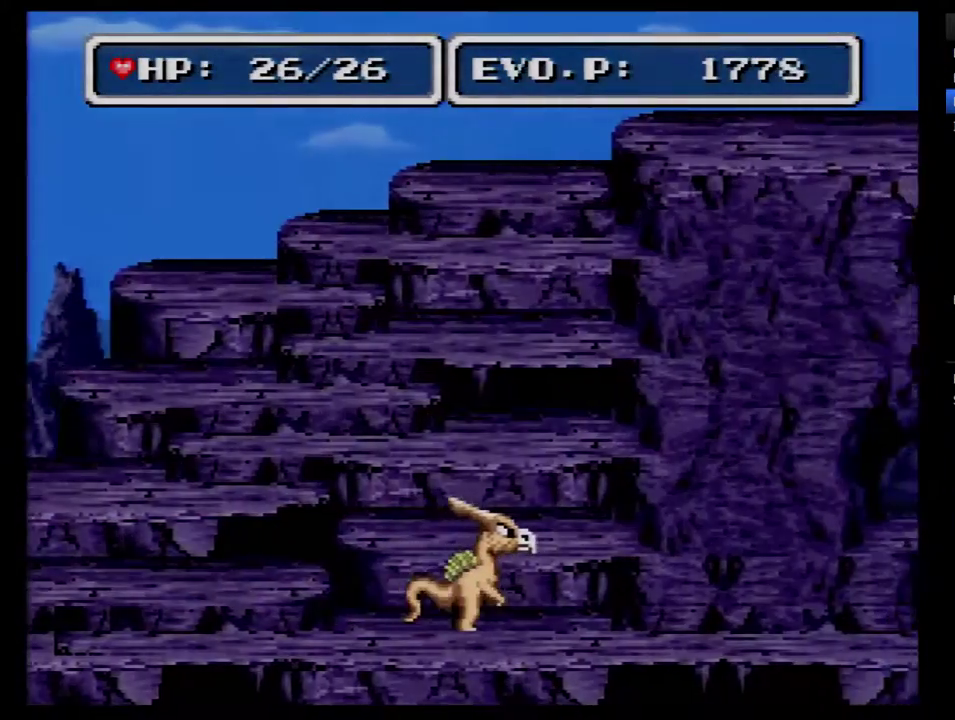
{"buttons": ["DPAD_RIGHT"], "events": []}
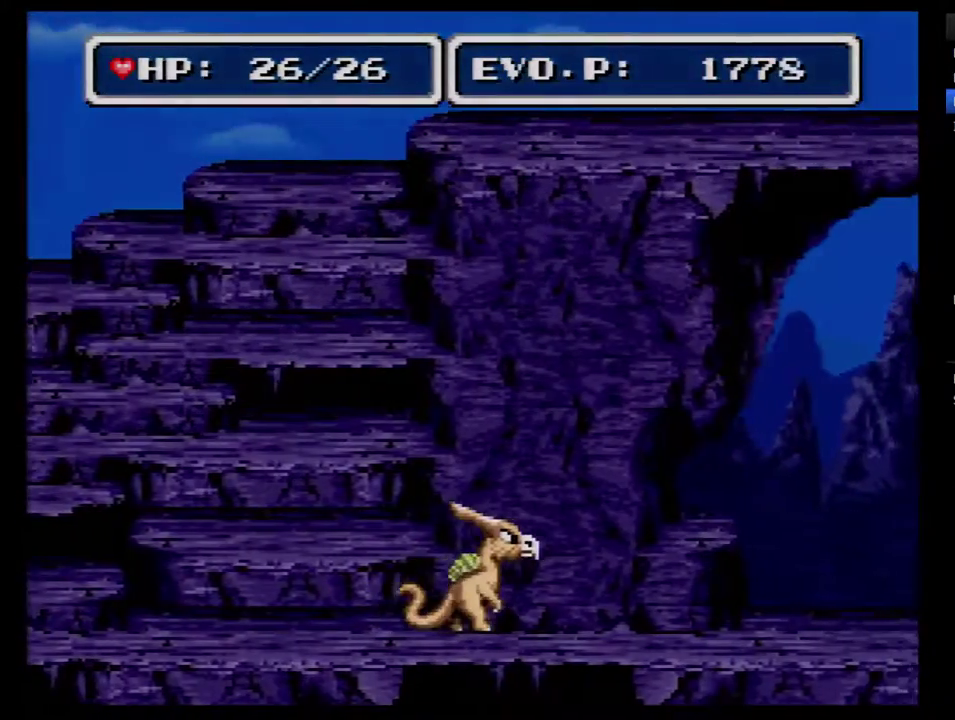
{"buttons": ["DPAD_RIGHT"], "events": []}
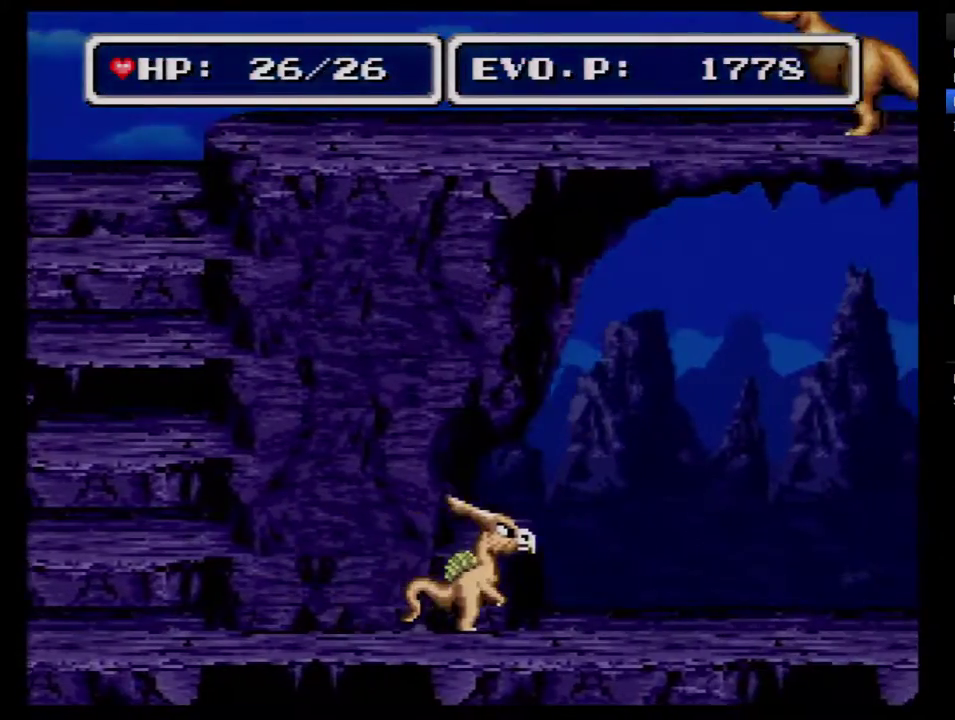
{"buttons": ["DPAD_RIGHT"], "events": []}
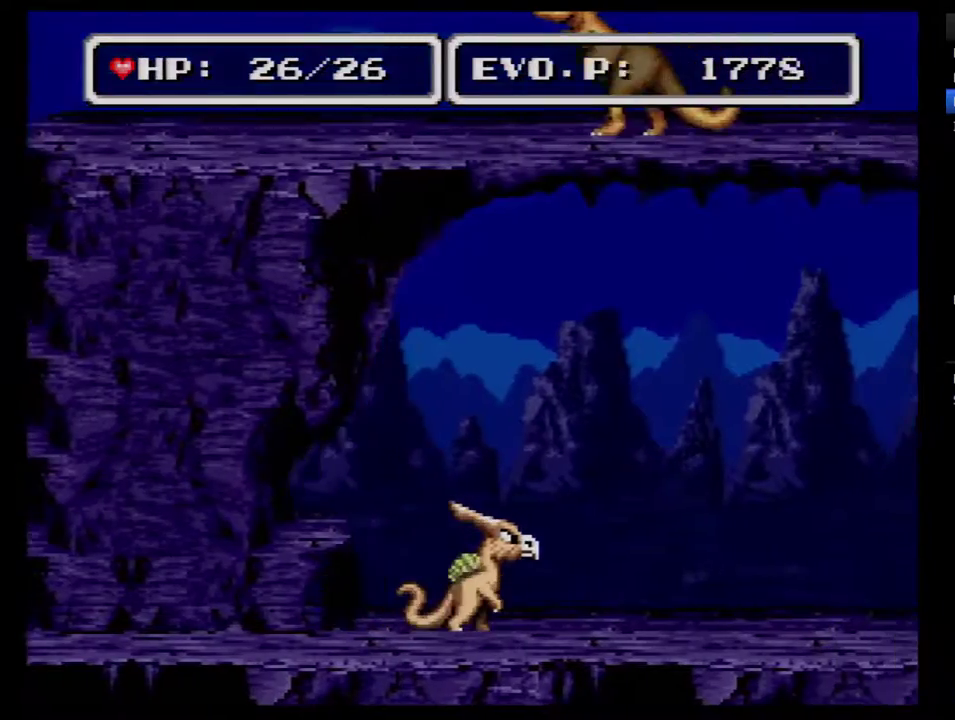
{"buttons": ["DPAD_RIGHT"], "events": []}
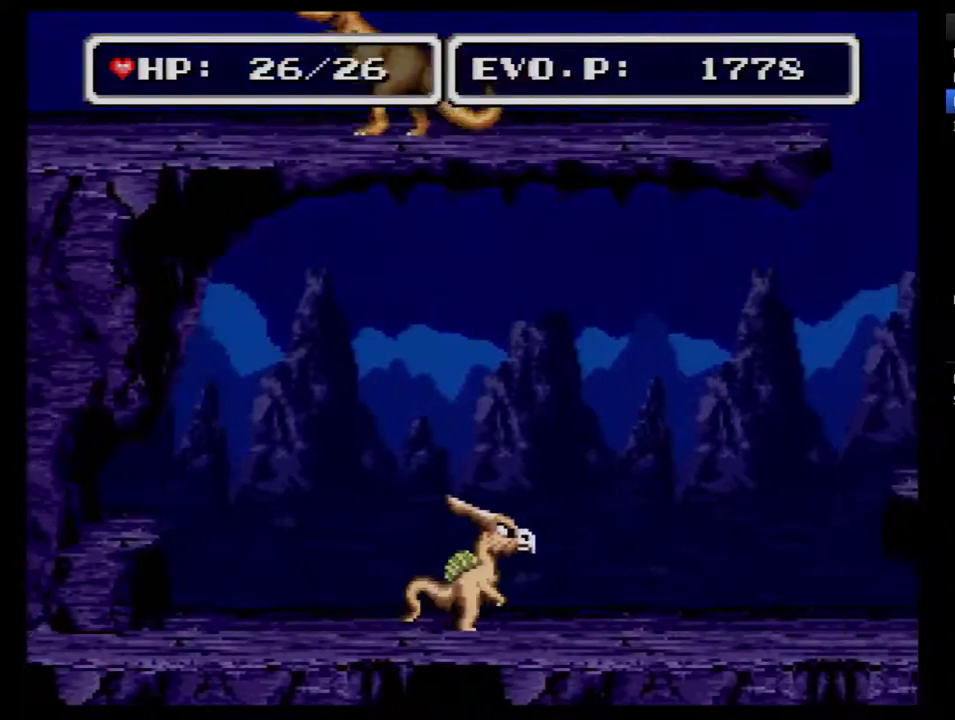
{"buttons": ["DPAD_RIGHT"], "events": []}
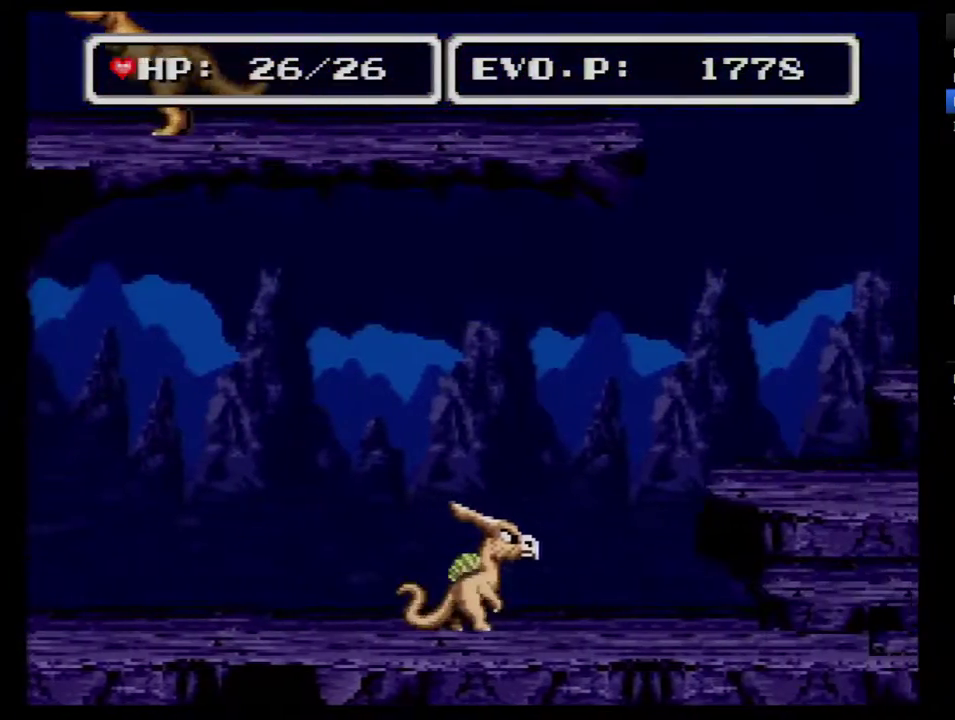
{"buttons": ["DPAD_RIGHT"], "events": []}
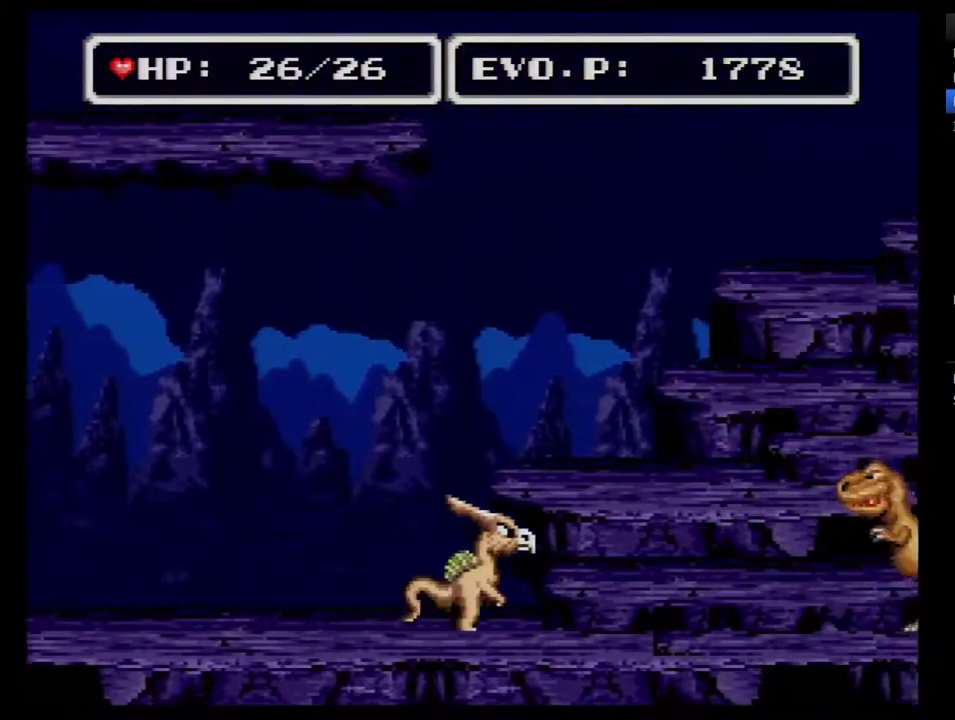
{"buttons": ["Y", "DPAD_RIGHT"], "events": [[483, "Y", "down"]]}
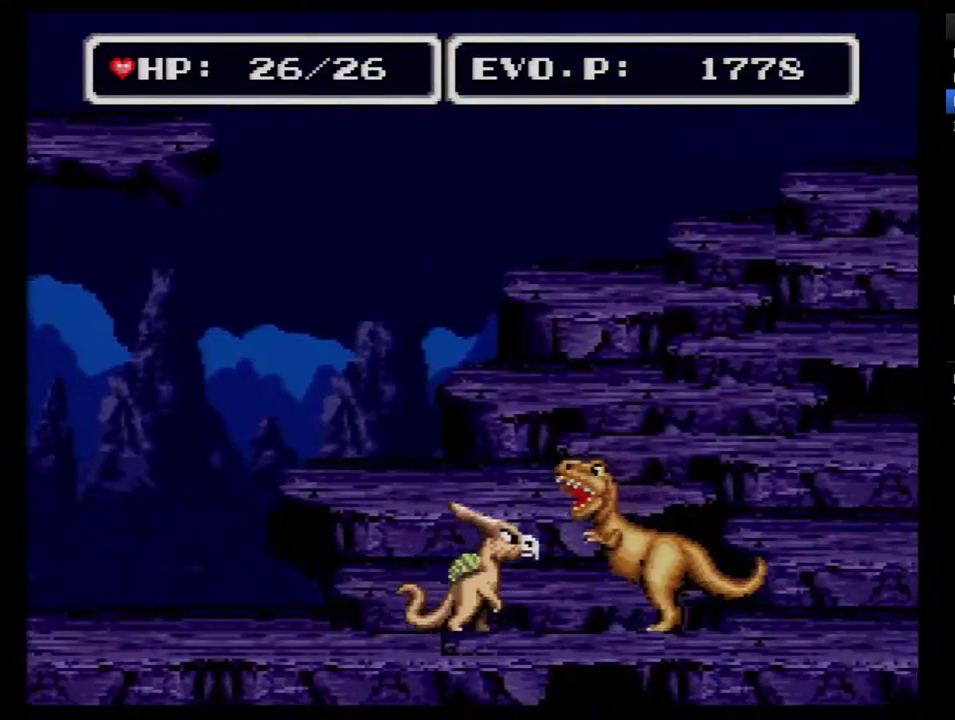
{"buttons": ["DPAD_RIGHT"], "events": [[100, "Y", "up"]]}
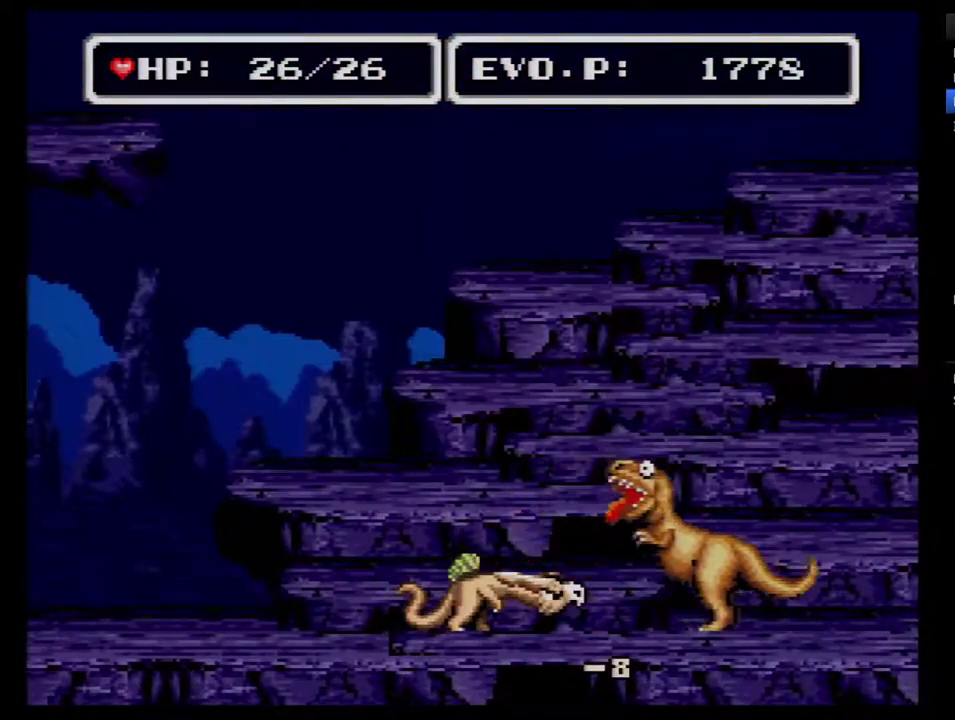
{"buttons": ["DPAD_RIGHT"], "events": [[167, "Y", "down"], [283, "Y", "up"]]}
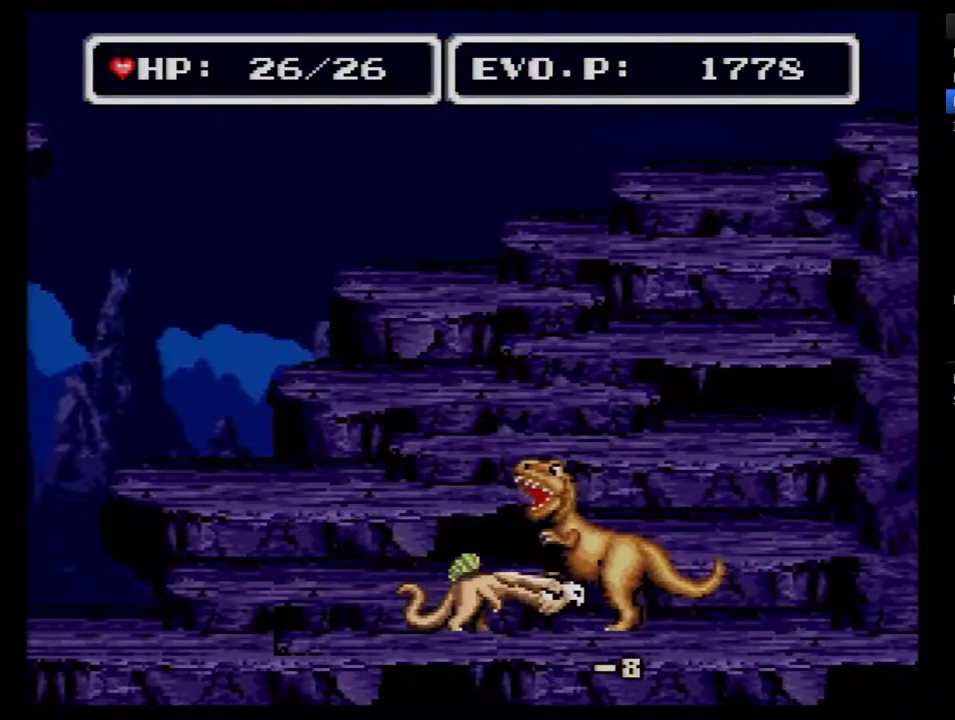
{"buttons": ["Y", "DPAD_RIGHT"], "events": [[383, "Y", "down"]]}